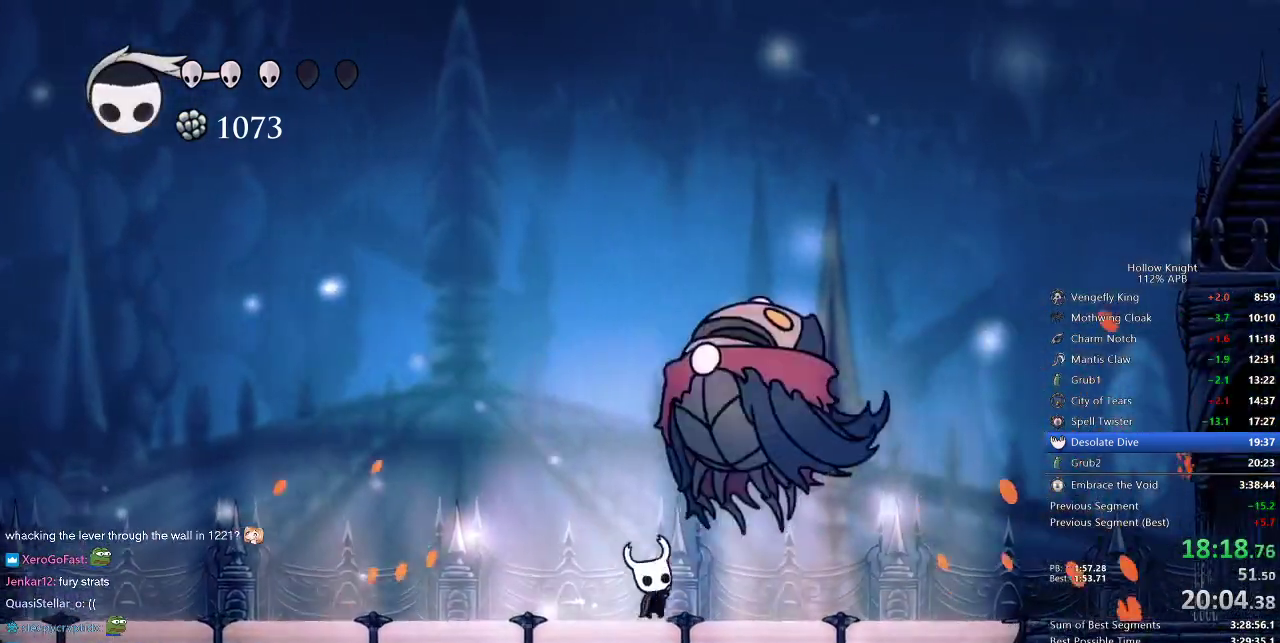
Gameplay with keyboard; each line is a JSON object with the keys held at the frame after it. "events" lists presses ("down") and releases ("up") of "cdash", "dash", "dnail", "down", "heal", "inv", "jump", "left", "nail", "right", "spell" and "up" between this image and that frame as [ms after this image, input, new state], when the widget could be followed in between. No other keys are recorded. Mouse input is not recorded. Key names are as the overlay labels them; some are game actions (e.g. jump) rather than physical keys.
{"keys": ["nail", "right", "up"], "events": [[33, "nail", "down"], [167, "nail", "up"], [400, "nail", "down"]]}
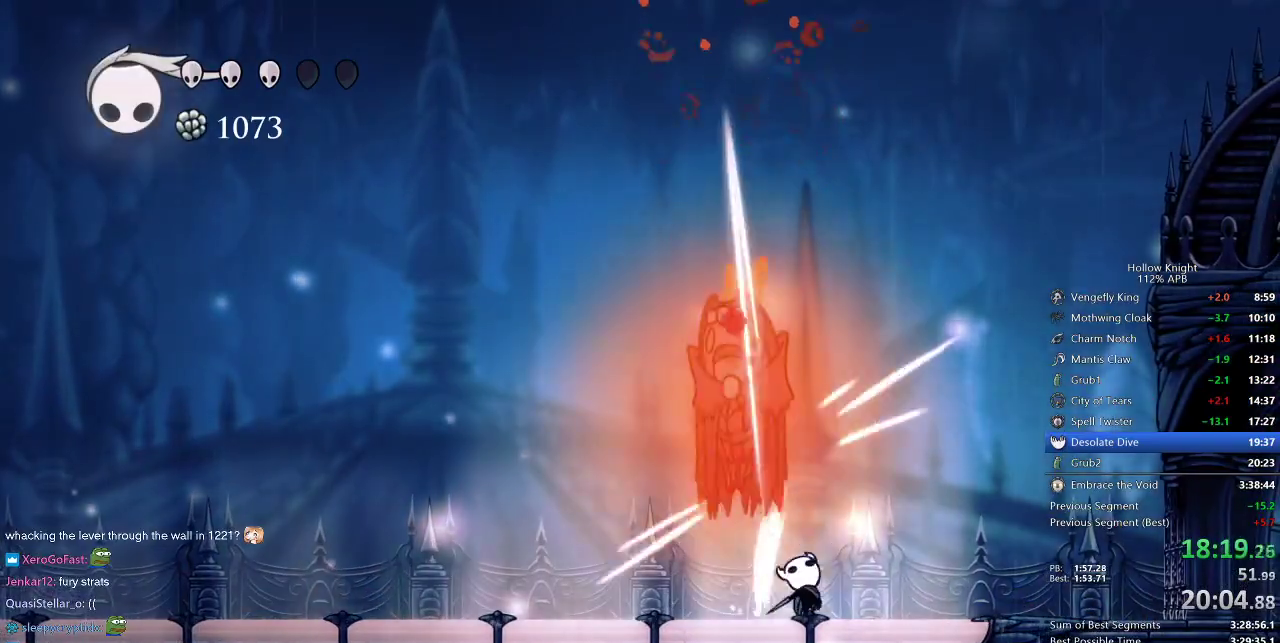
{"keys": ["nail"], "events": [[17, "nail", "up"], [100, "jump", "down"], [233, "up", "up"], [333, "left", "down"], [333, "right", "up"], [417, "left", "up"], [417, "nail", "down"], [467, "jump", "up"]]}
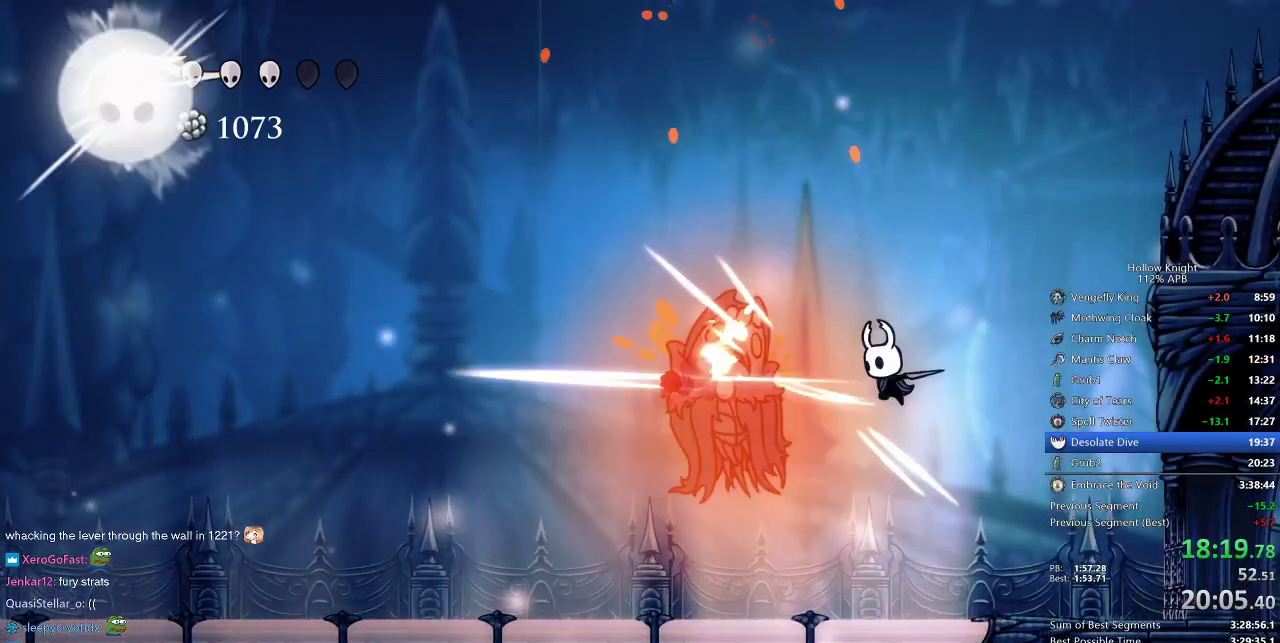
{"keys": ["left"], "events": [[67, "nail", "up"], [67, "spell", "down"], [150, "spell", "up"], [250, "left", "down"]]}
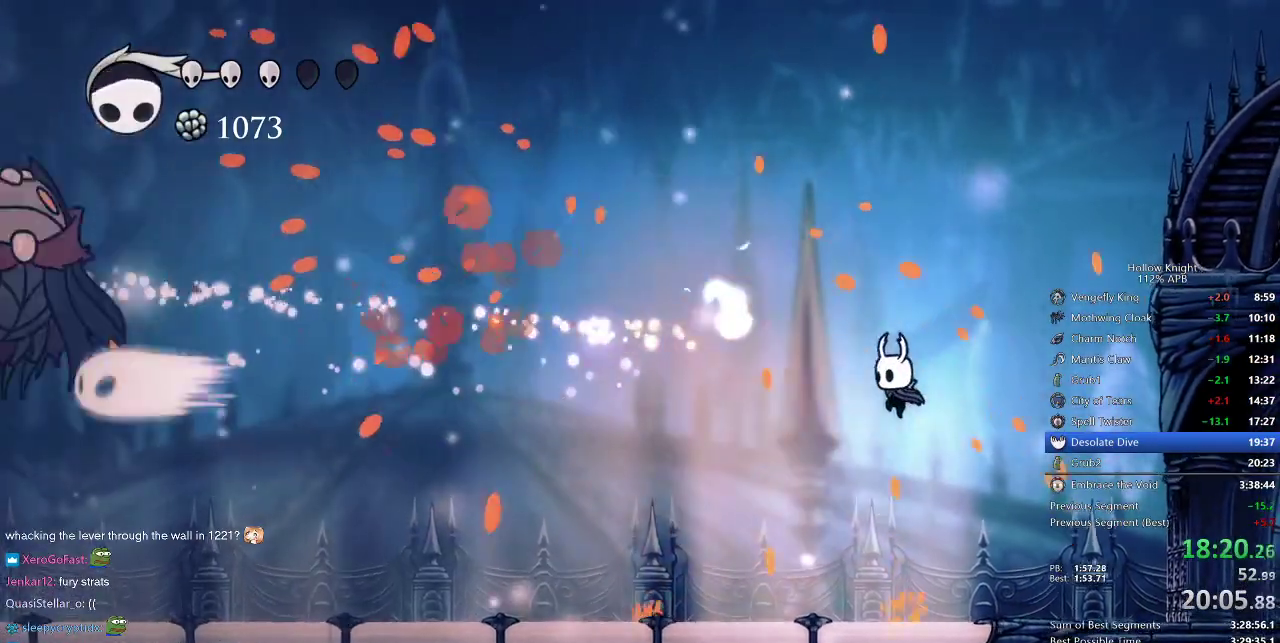
{"keys": ["left"], "events": [[117, "spell", "down"], [217, "spell", "up"]]}
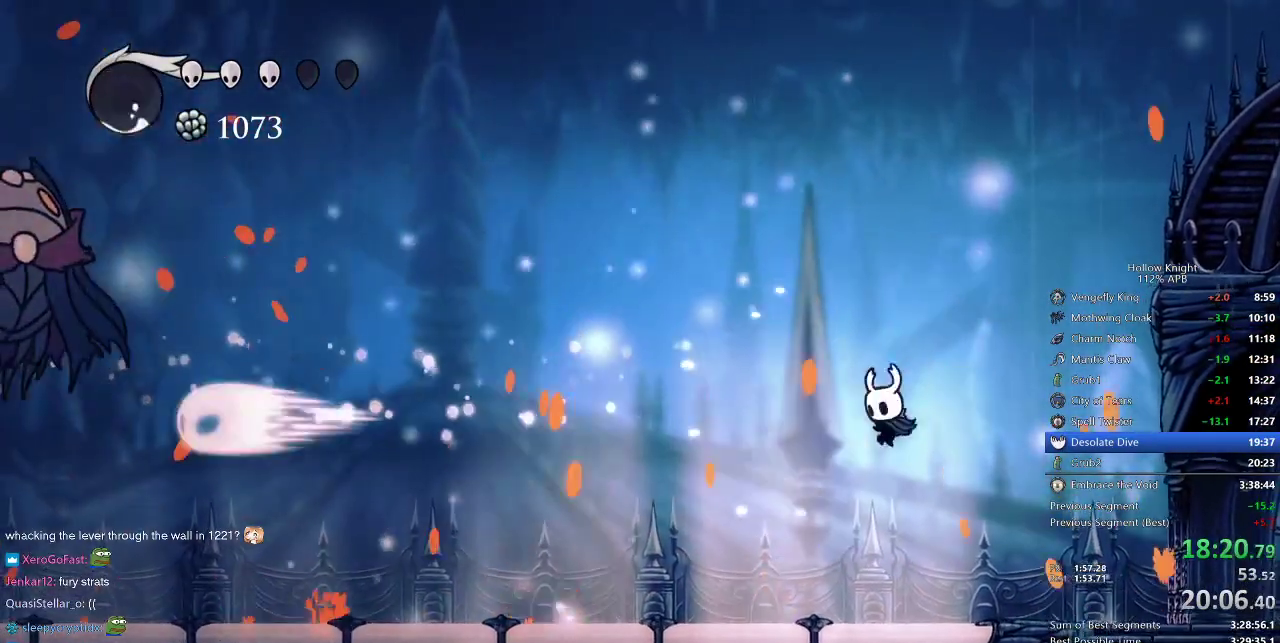
{"keys": ["left"], "events": []}
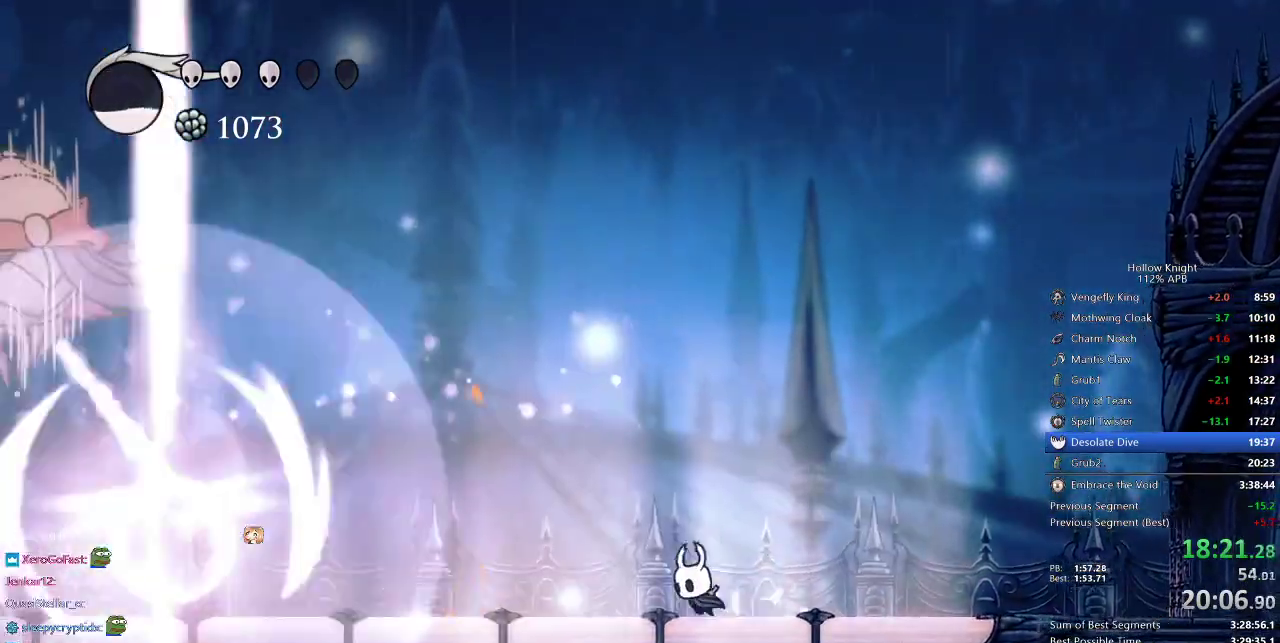
{"keys": ["left"], "events": [[67, "dash", "down"], [200, "dash", "up"]]}
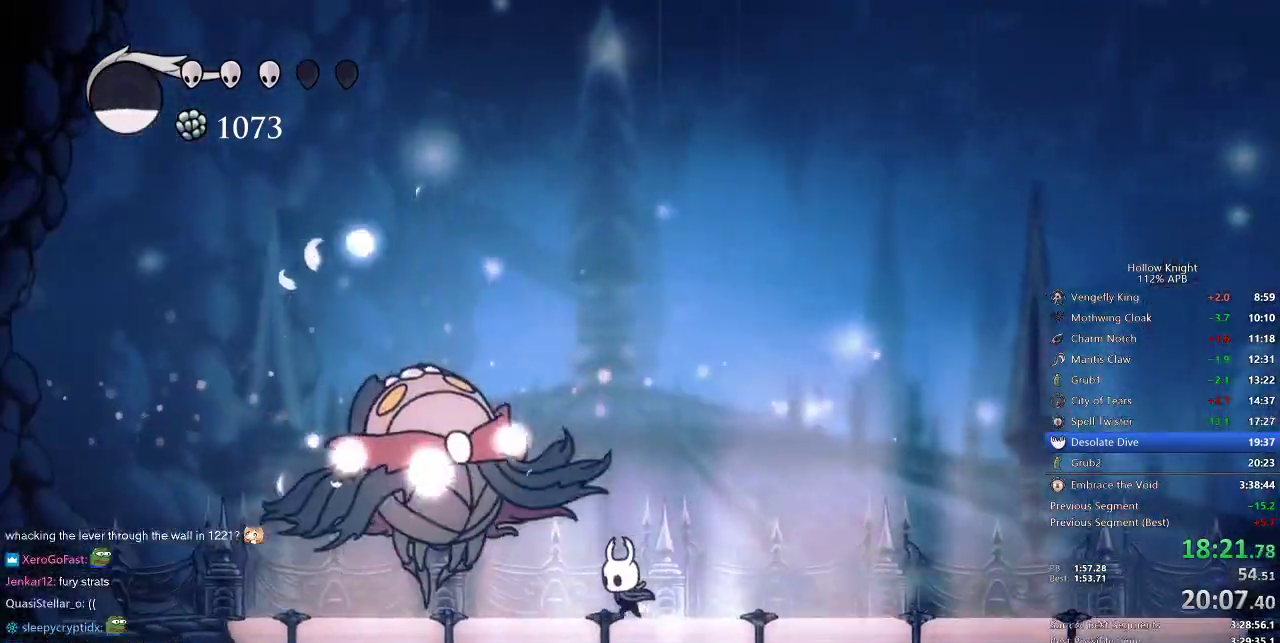
{"keys": [], "events": [[67, "nail", "down"], [117, "left", "up"], [167, "nail", "up"], [283, "left", "down"], [400, "nail", "down"], [450, "left", "up"], [500, "nail", "up"]]}
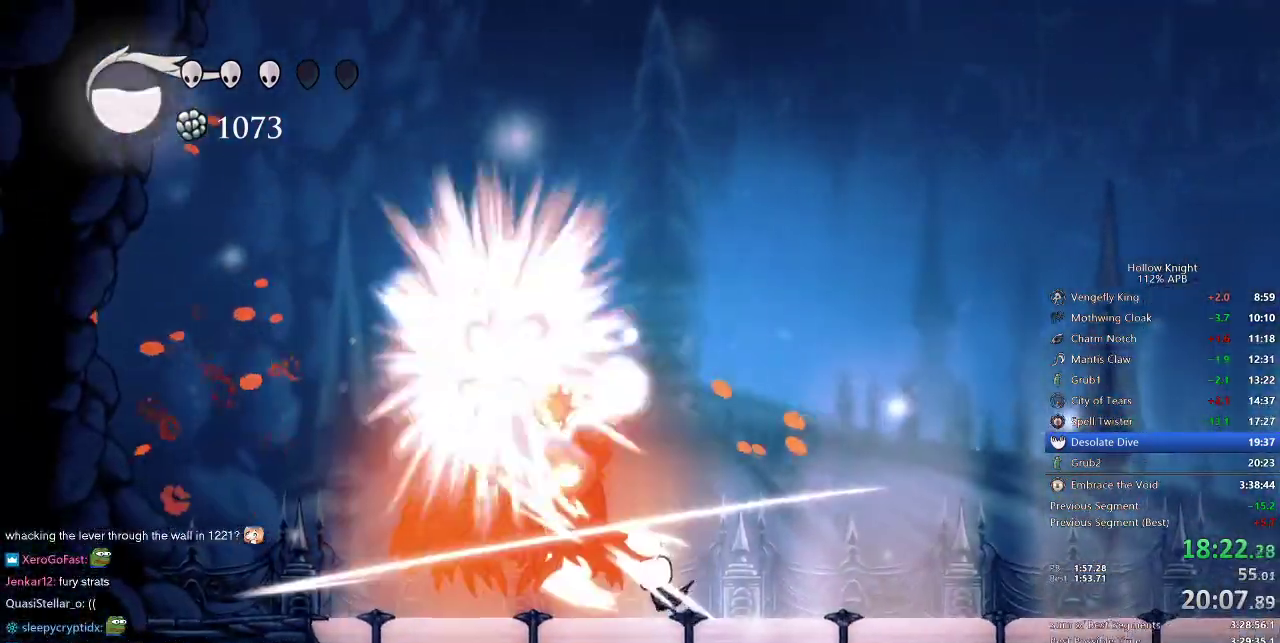
{"keys": [], "events": [[183, "left", "down"], [333, "left", "up"], [333, "nail", "down"], [417, "nail", "up"]]}
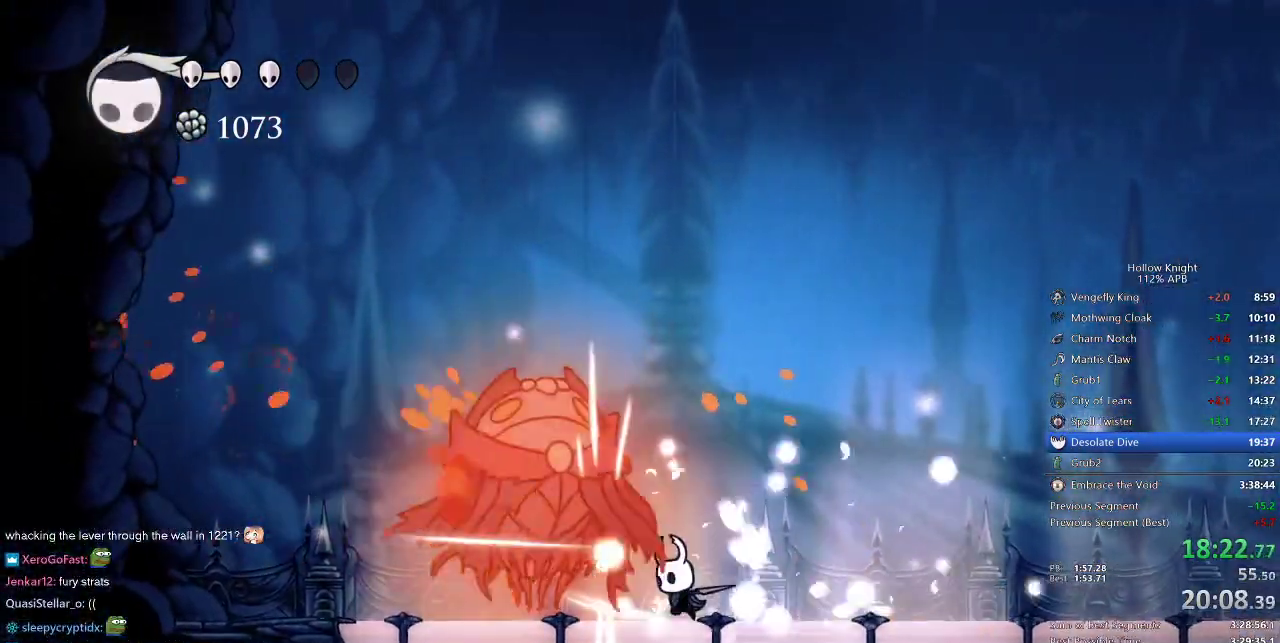
{"keys": [], "events": [[117, "left", "down"], [200, "left", "up"], [250, "nail", "down"], [400, "nail", "up"]]}
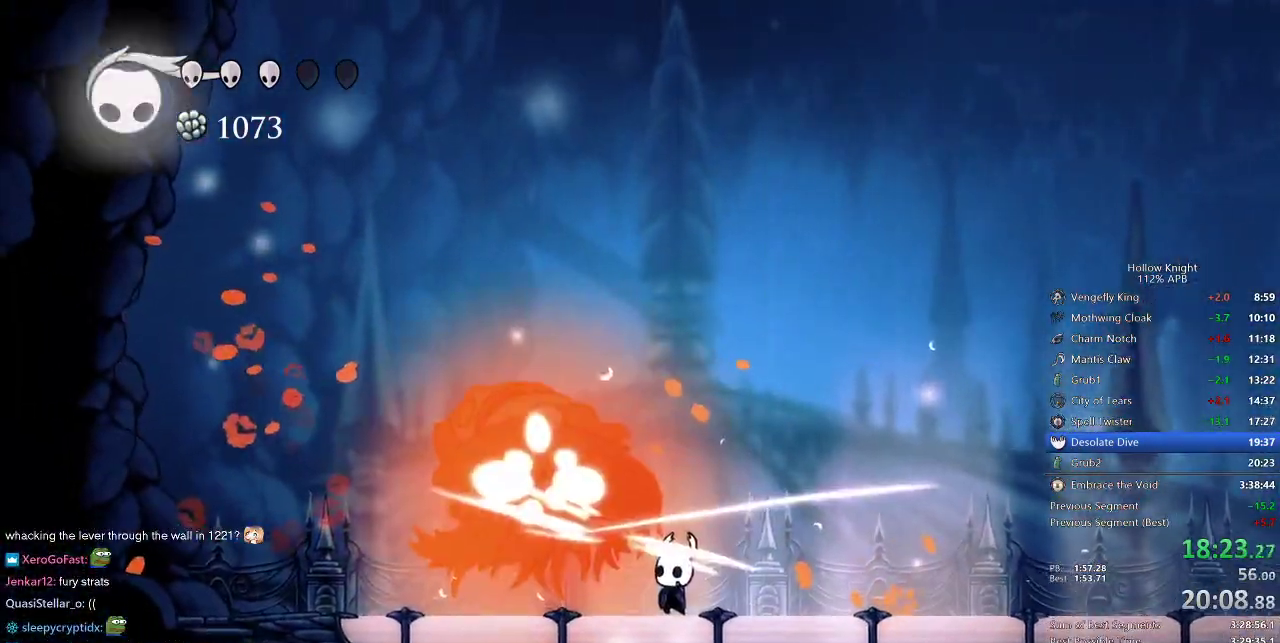
{"keys": ["left"], "events": [[117, "left", "down"], [167, "left", "up"], [267, "left", "down"]]}
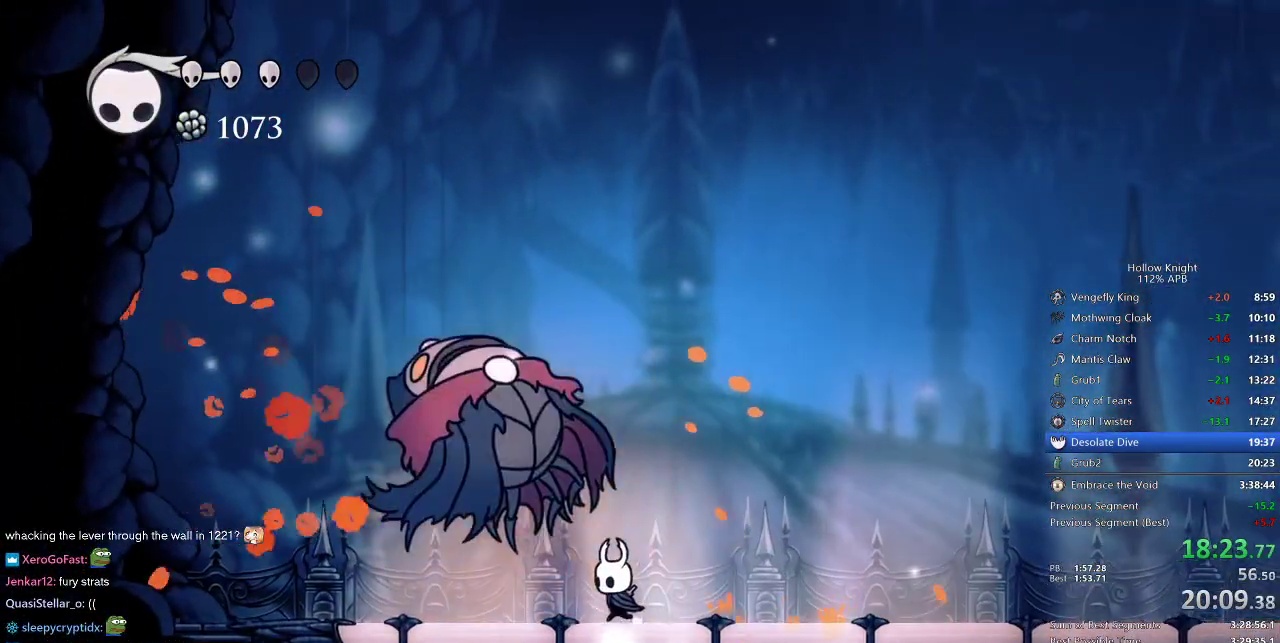
{"keys": ["left", "up"], "events": [[50, "up", "down"], [133, "nail", "down"], [267, "nail", "up"]]}
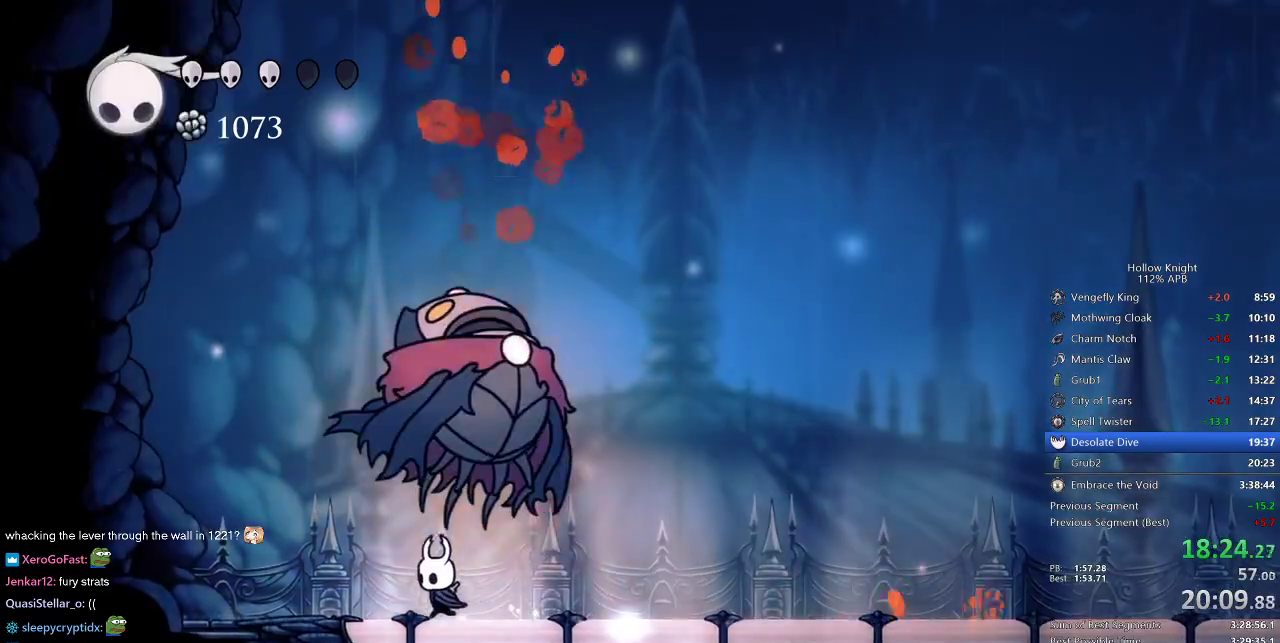
{"keys": ["jump", "right"], "events": [[17, "nail", "down"], [117, "nail", "up"], [200, "jump", "down"], [433, "left", "up"], [433, "up", "up"], [483, "right", "down"]]}
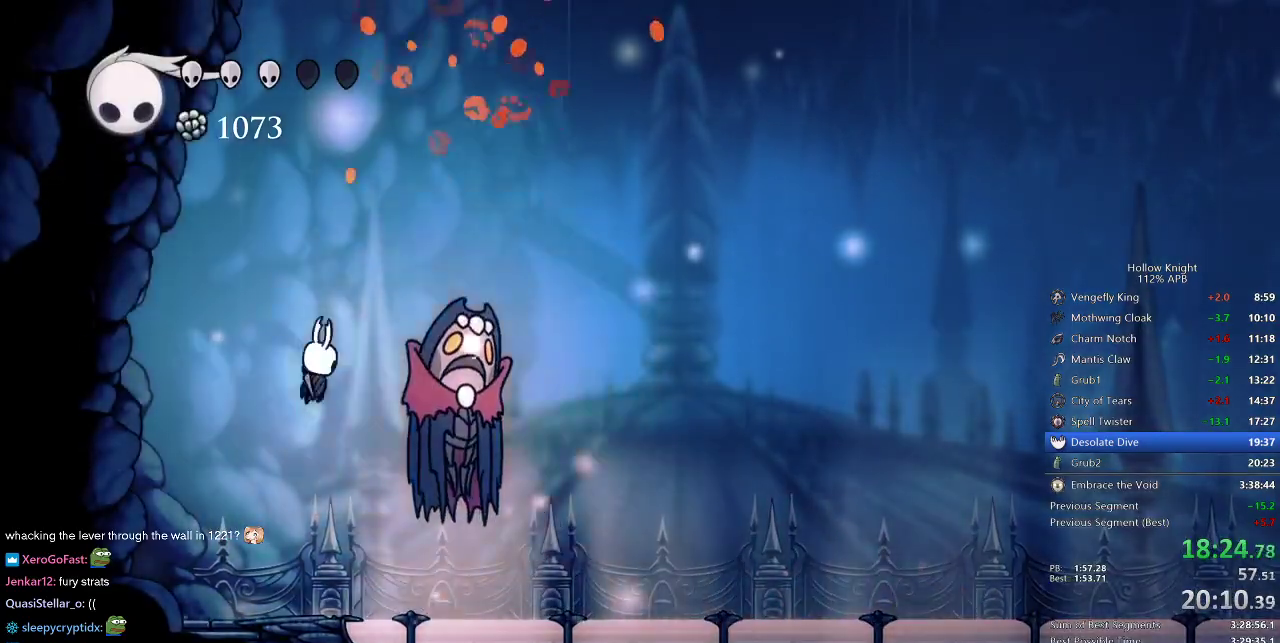
{"keys": ["right"], "events": [[33, "jump", "up"], [33, "nail", "down"], [33, "right", "up"], [167, "nail", "up"], [167, "spell", "down"], [267, "spell", "up"], [400, "right", "down"]]}
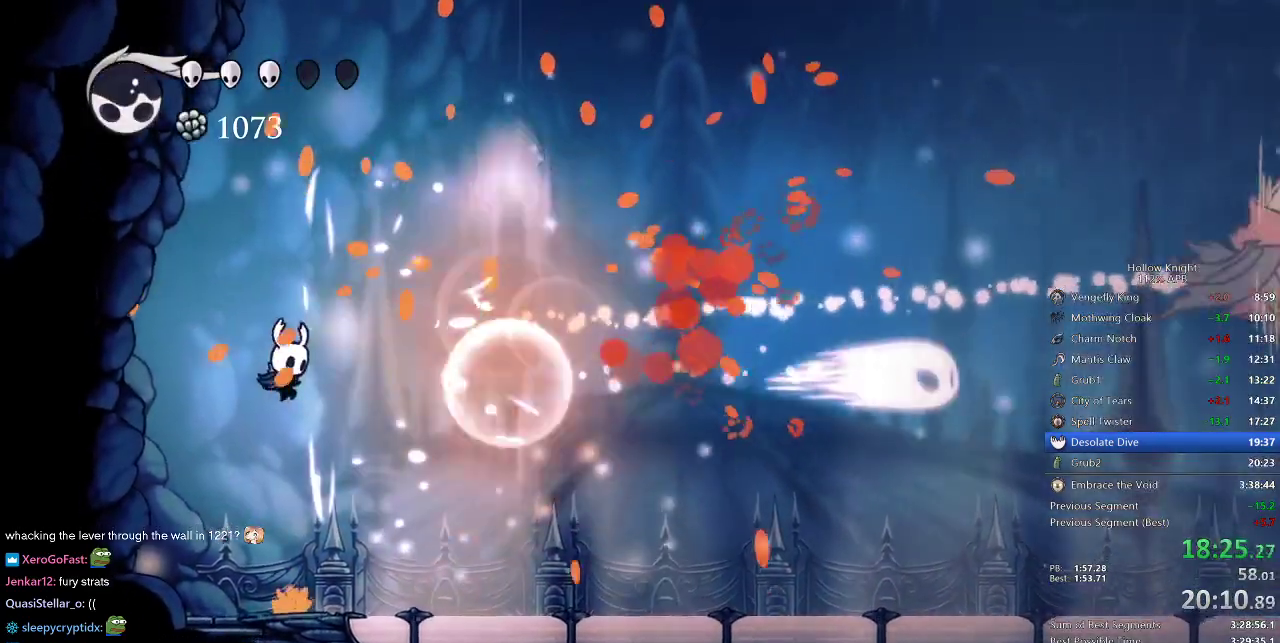
{"keys": ["right"], "events": [[183, "spell", "down"], [283, "spell", "up"]]}
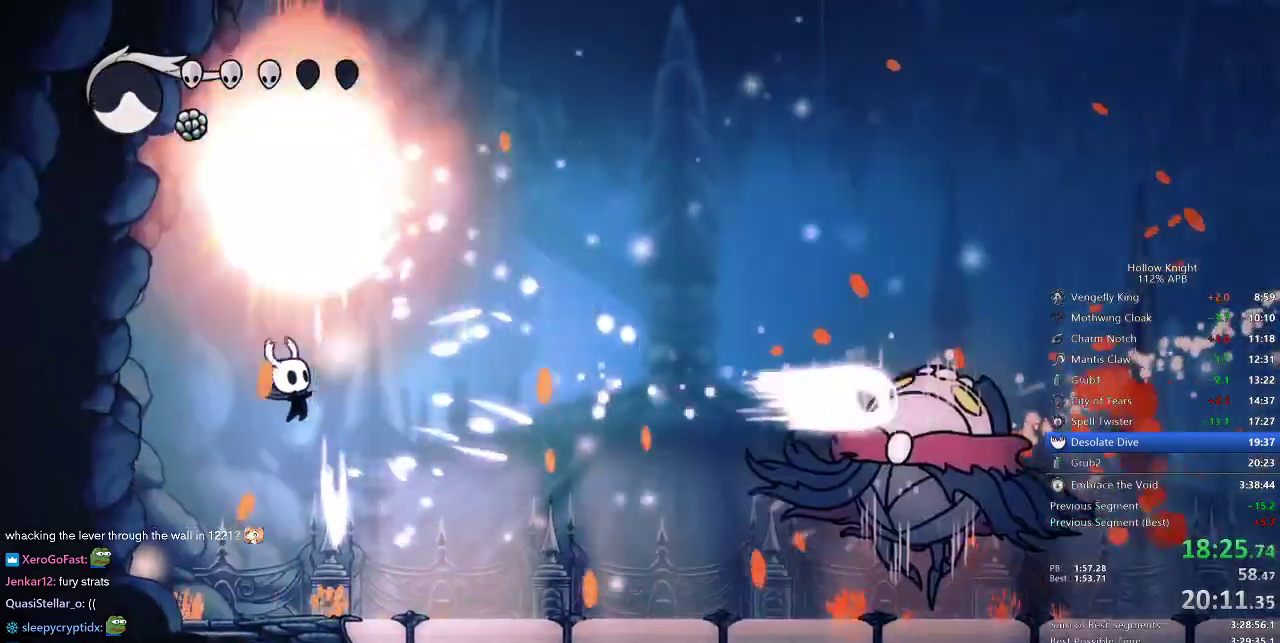
{"keys": ["right"], "events": []}
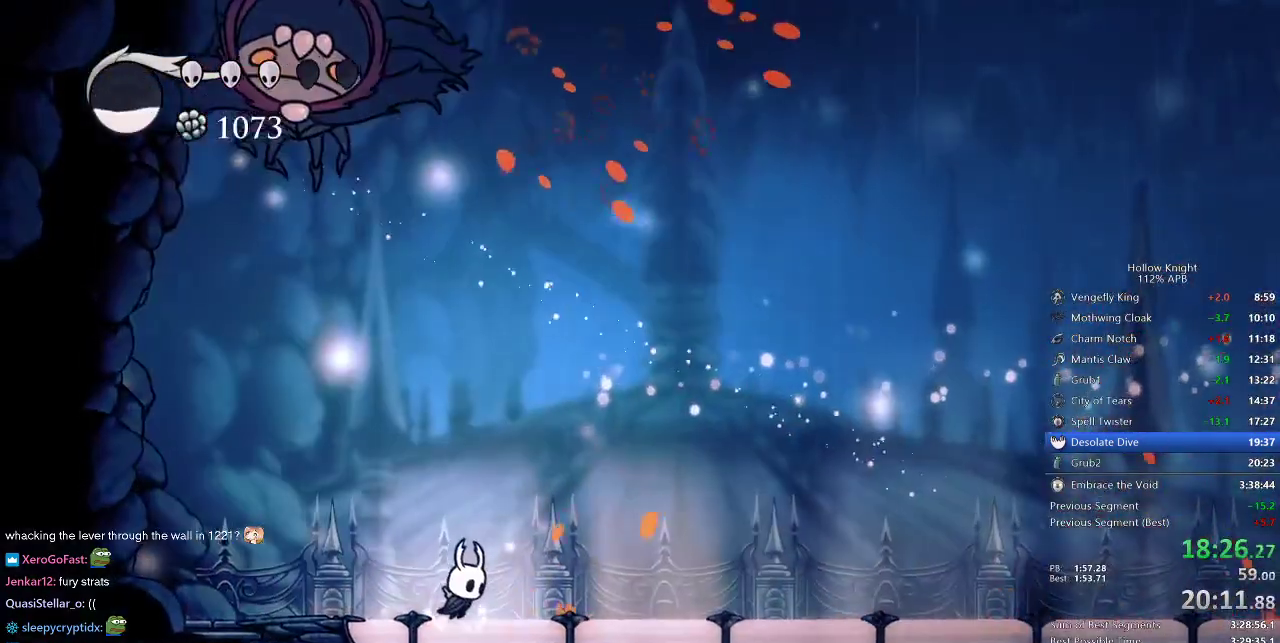
{"keys": ["jump", "left", "nail"], "events": [[200, "jump", "down"], [200, "left", "down"], [200, "right", "up"], [367, "left", "up"], [367, "nail", "down"], [500, "left", "down"]]}
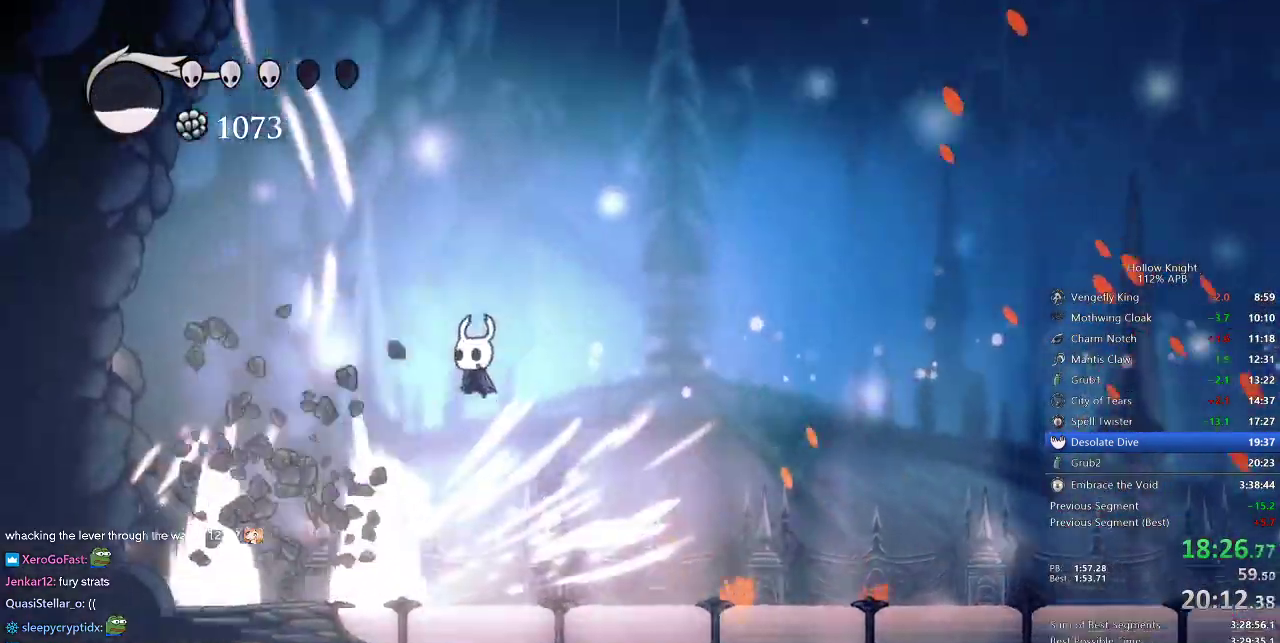
{"keys": ["right"], "events": [[200, "jump", "up"], [200, "nail", "up"], [367, "left", "up"], [367, "right", "down"]]}
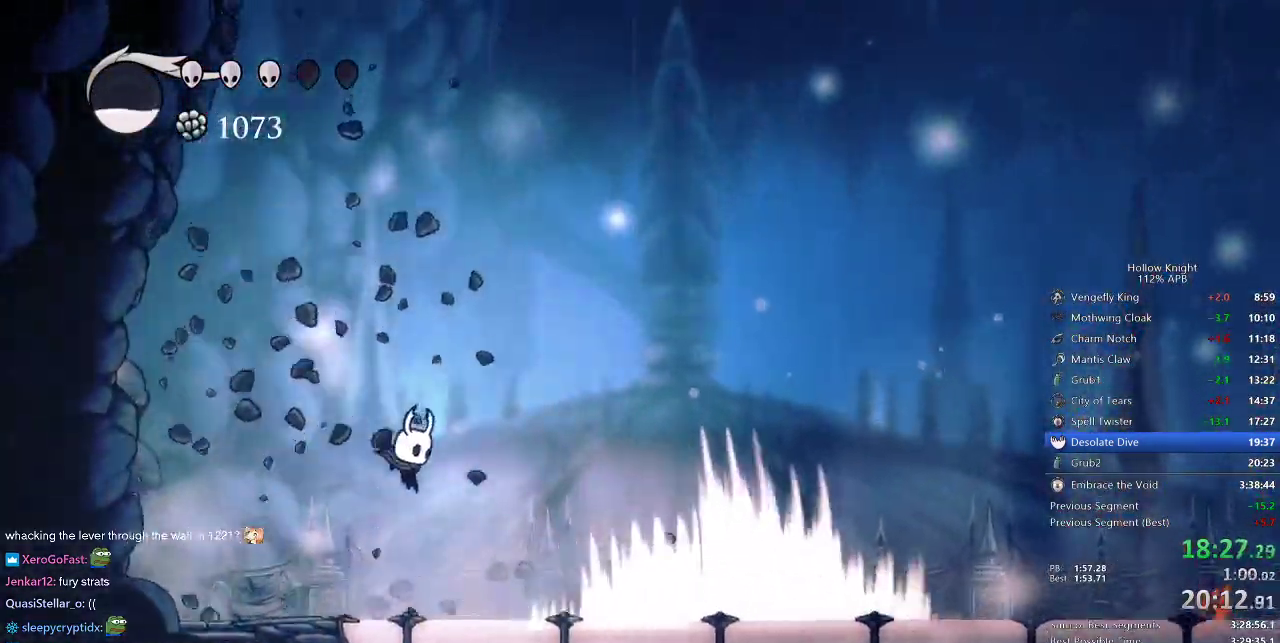
{"keys": ["jump"], "events": [[250, "jump", "down"], [250, "right", "up"]]}
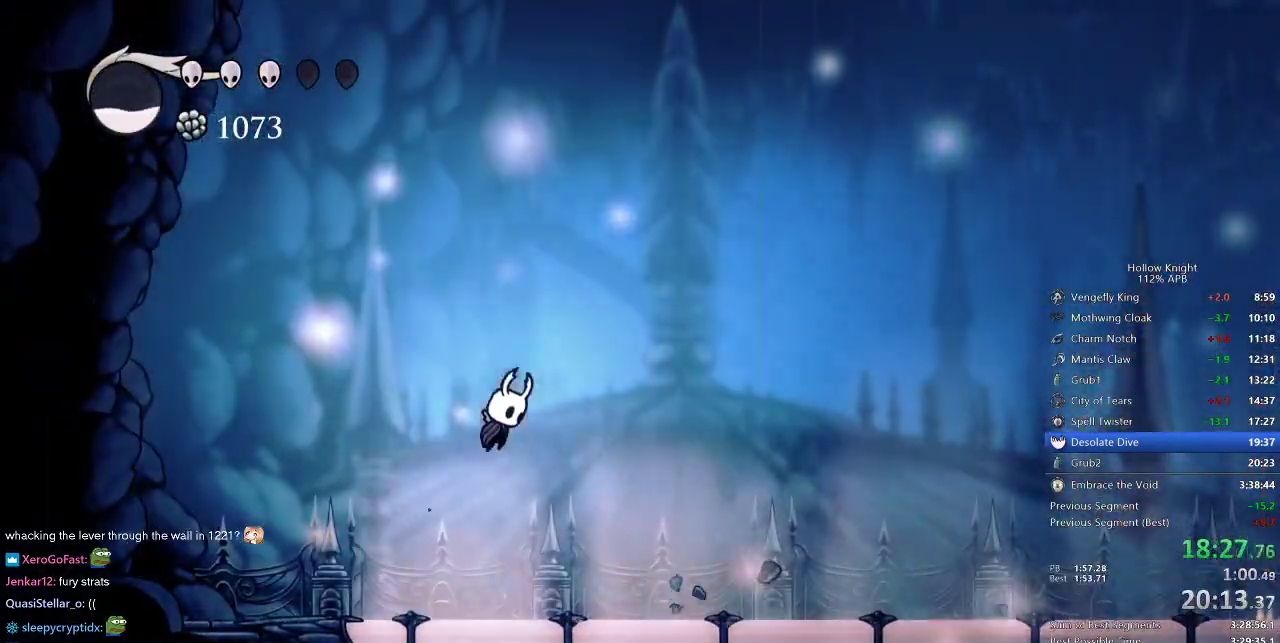
{"keys": [], "events": [[33, "right", "down"], [167, "right", "up"], [217, "jump", "up"], [217, "spell", "down"], [317, "spell", "up"]]}
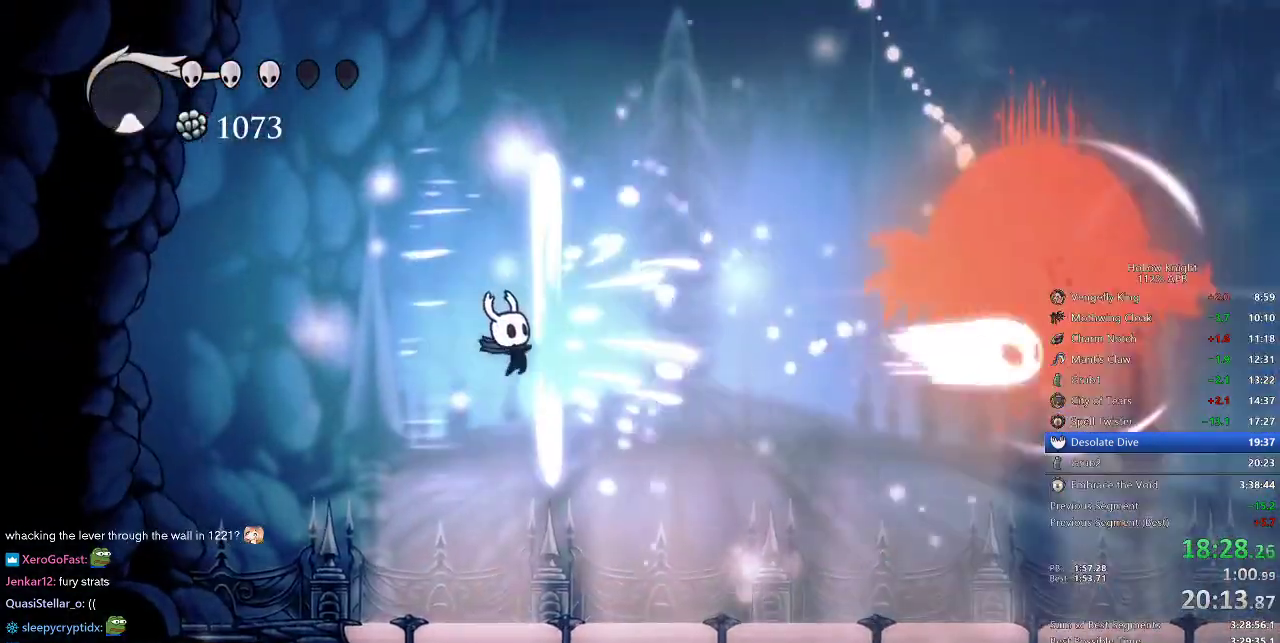
{"keys": ["right"], "events": [[17, "right", "down"]]}
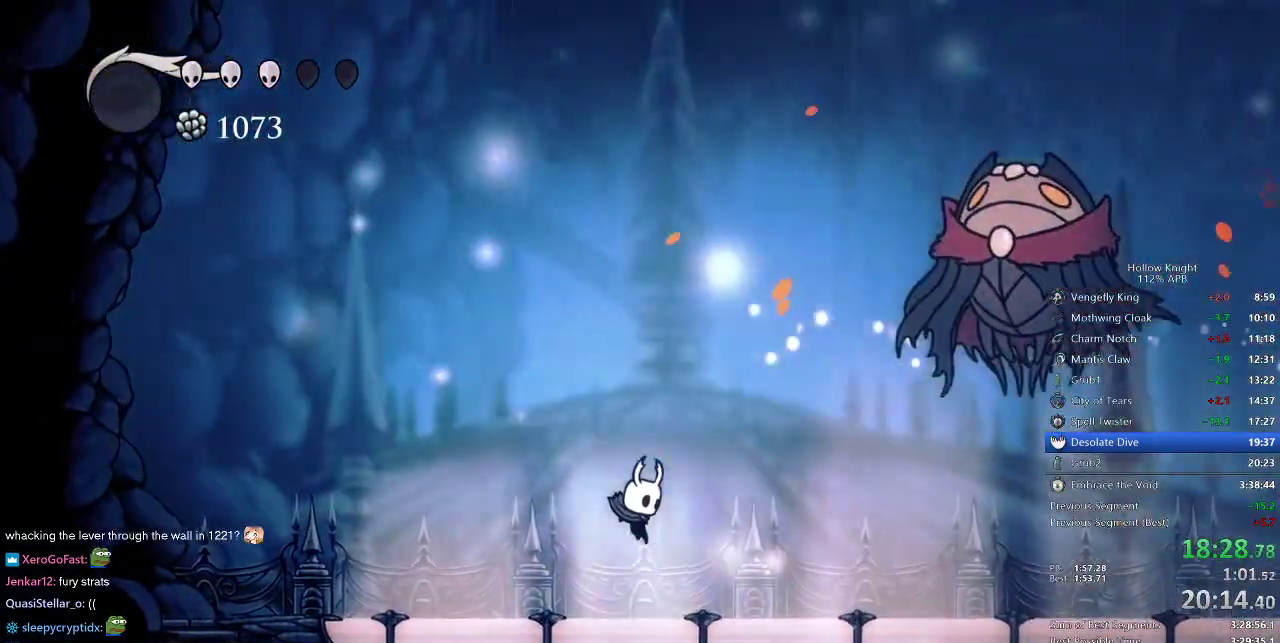
{"keys": ["jump", "right", "up"], "events": [[150, "dash", "down"], [300, "dash", "up"], [400, "up", "down"], [450, "jump", "down"]]}
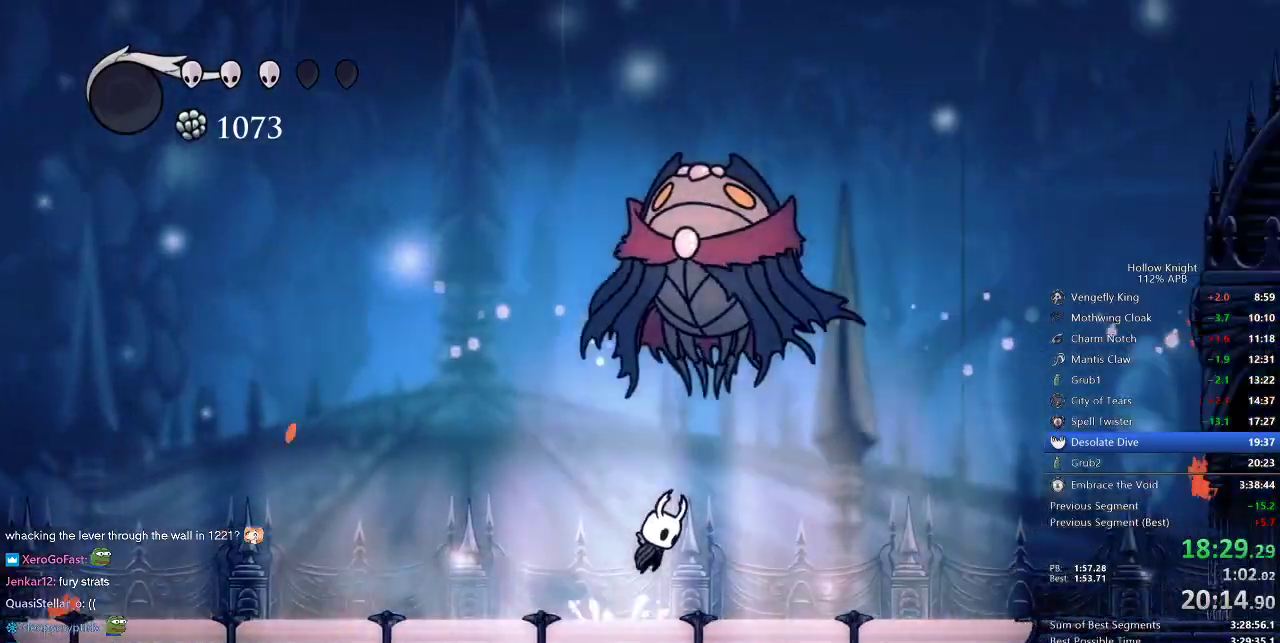
{"keys": ["left", "up"], "events": [[117, "nail", "down"], [117, "right", "up"], [167, "jump", "up"], [217, "left", "down"], [217, "nail", "up"]]}
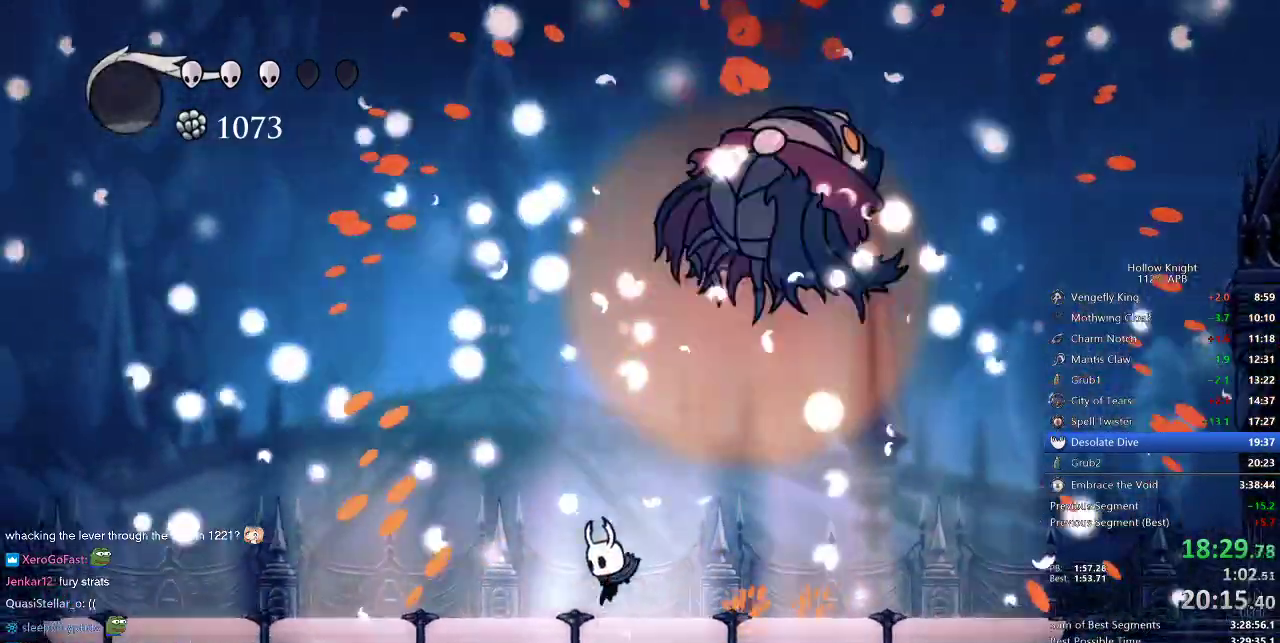
{"keys": [], "events": [[233, "up", "up"], [283, "left", "up"]]}
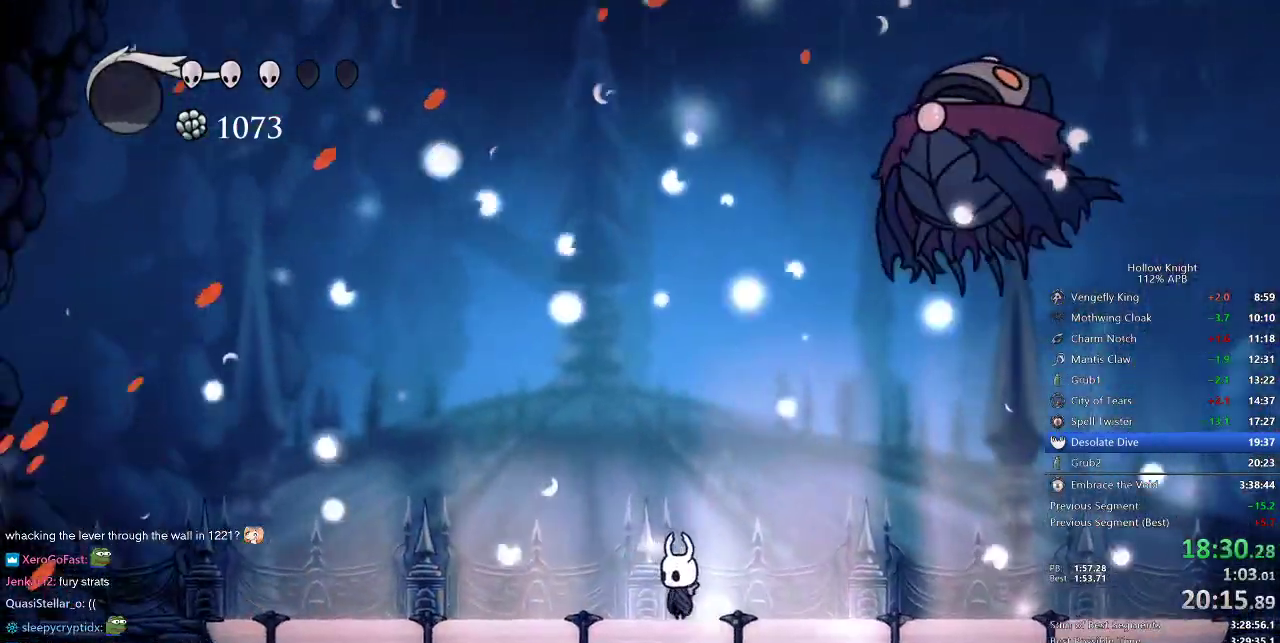
{"keys": [], "events": []}